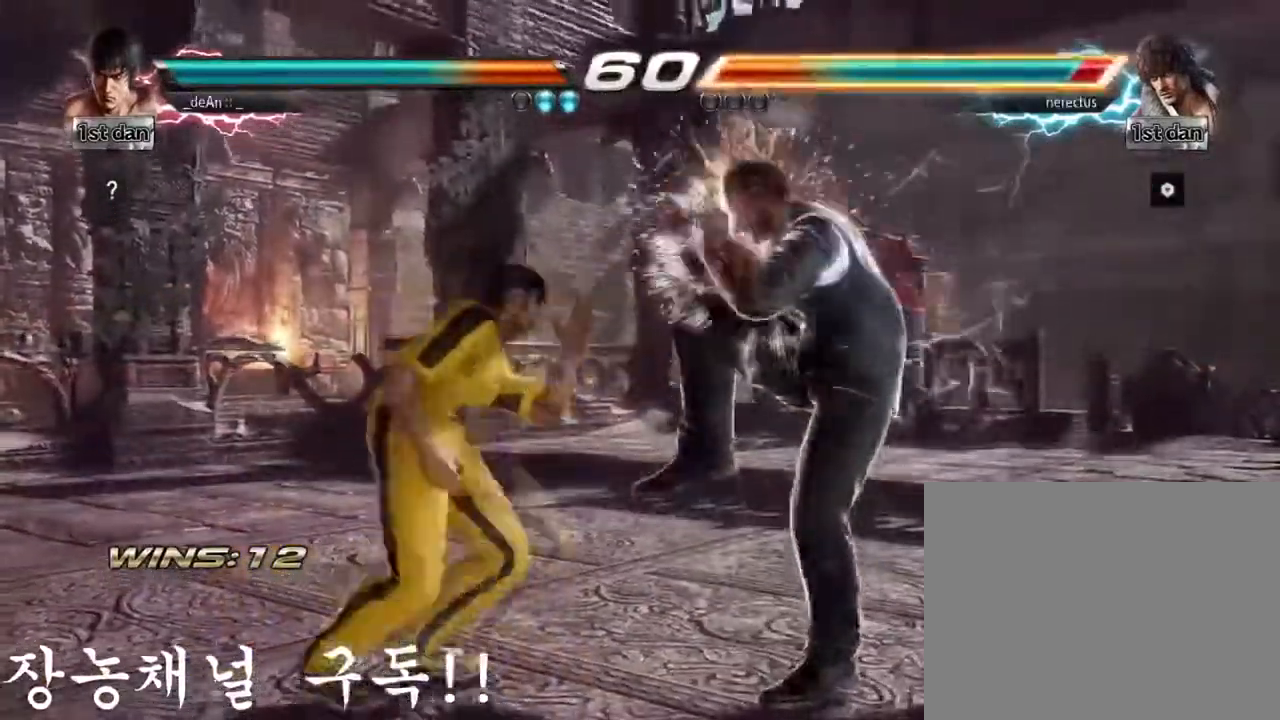
Gameplay with a controller (arcade stick); each line is a JSON object with the inputs held at the frame after it. "events" lists button and stick changes between this image and that frame as [ms after this image, input, new state], when the widget could be followed in between. Not read: L3 R3.
{"buttons": [], "left_stick": "left", "events": []}
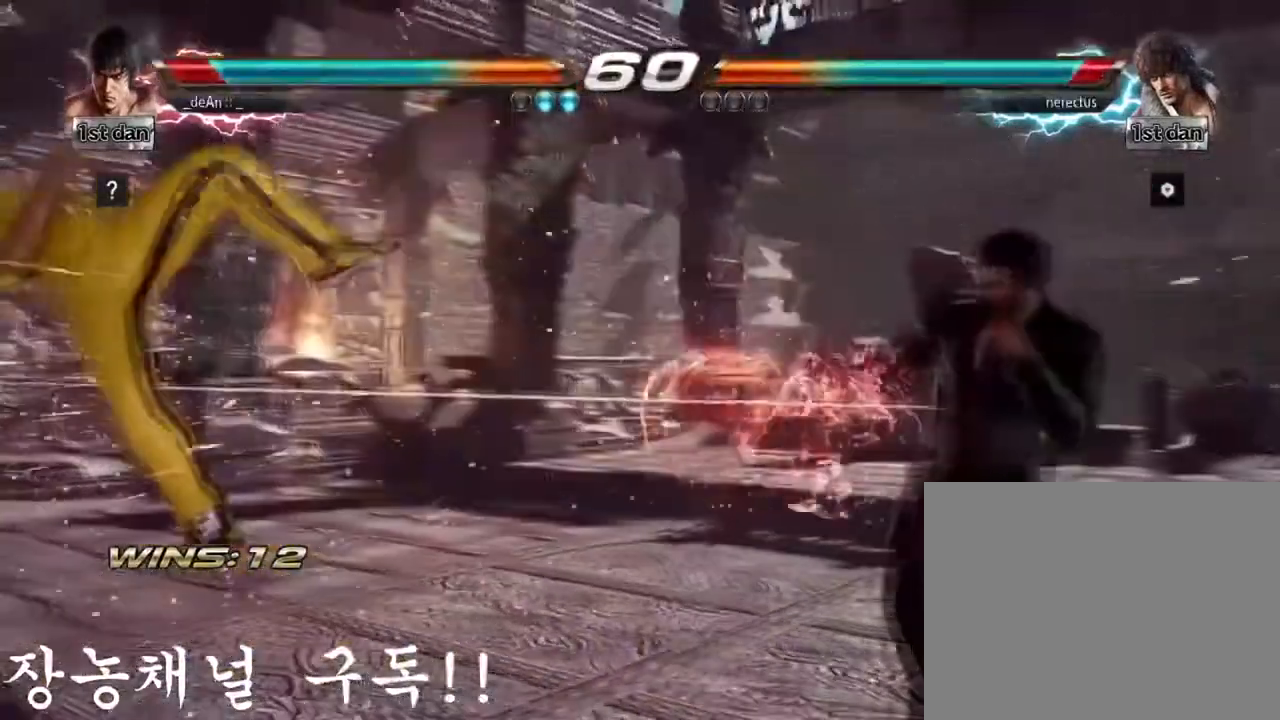
{"buttons": ["SQUARE"], "left_stick": "left", "events": [[467, "SQUARE", "down"]]}
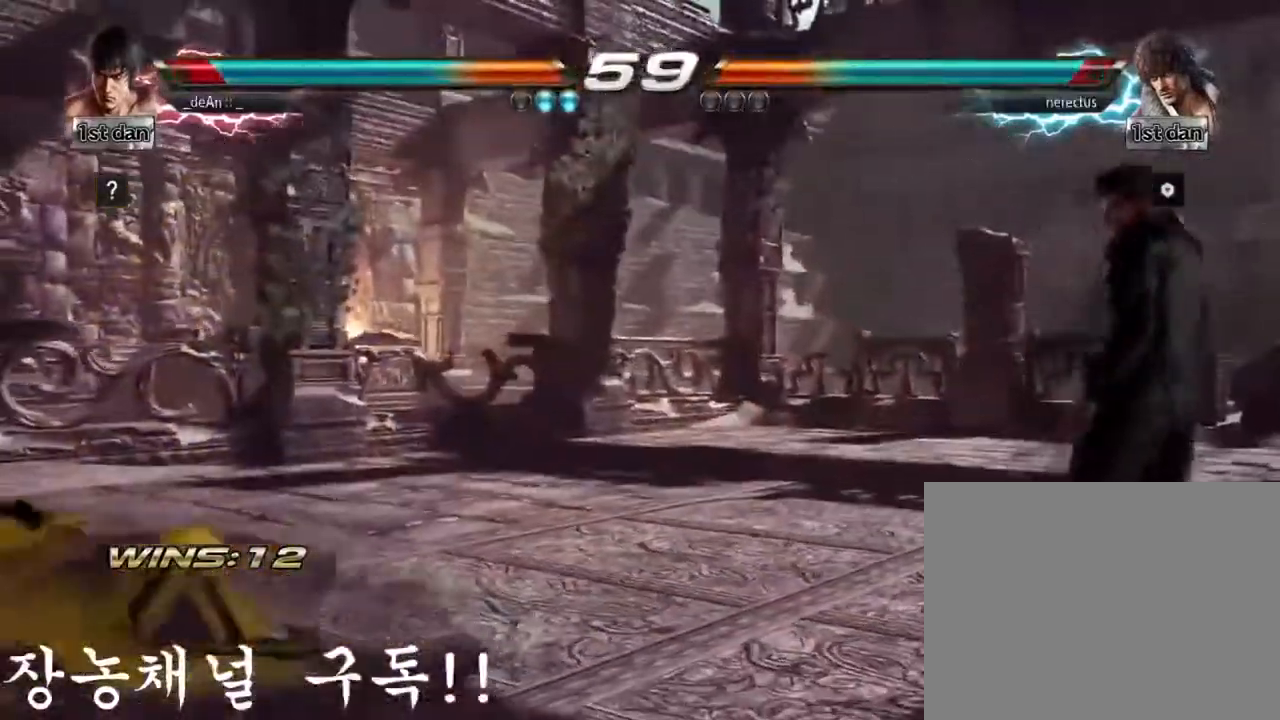
{"buttons": [], "left_stick": "left", "events": [[83, "left_stick", "center"], [150, "SQUARE", "up"], [217, "left_stick", "left"], [283, "left_stick", "center"], [417, "left_stick", "left"]]}
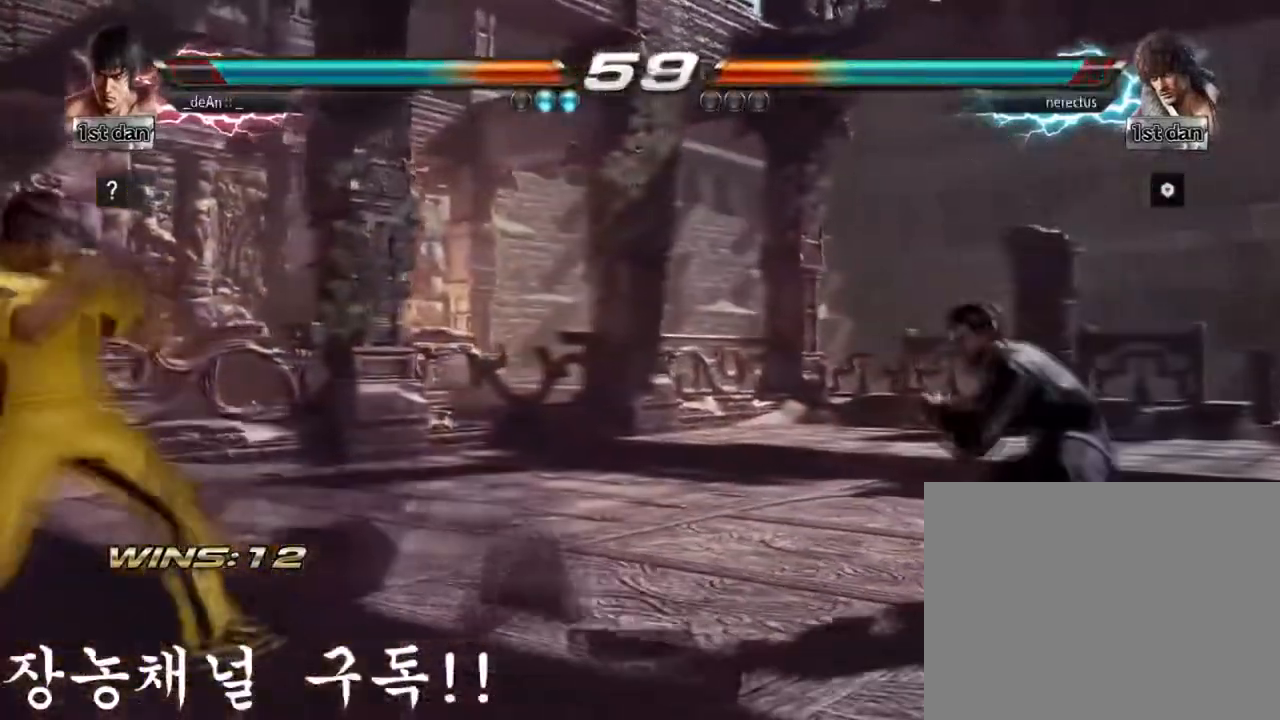
{"buttons": [], "left_stick": "center", "events": [[17, "left_stick", "down"], [84, "left_stick", "left"], [284, "left_stick", "center"], [384, "left_stick", "right"], [451, "left_stick", "center"]]}
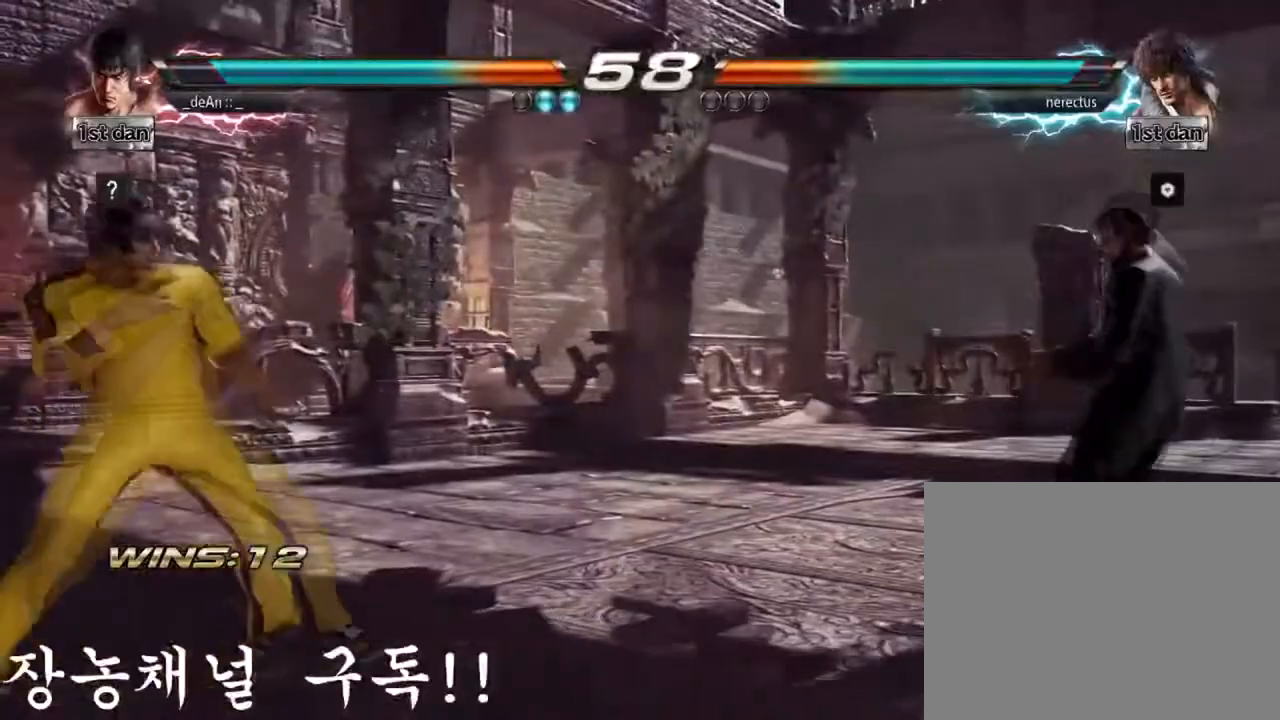
{"buttons": ["SQUARE"], "left_stick": "center", "events": [[17, "left_stick", "right"], [450, "left_stick", "center"], [467, "SQUARE", "down"]]}
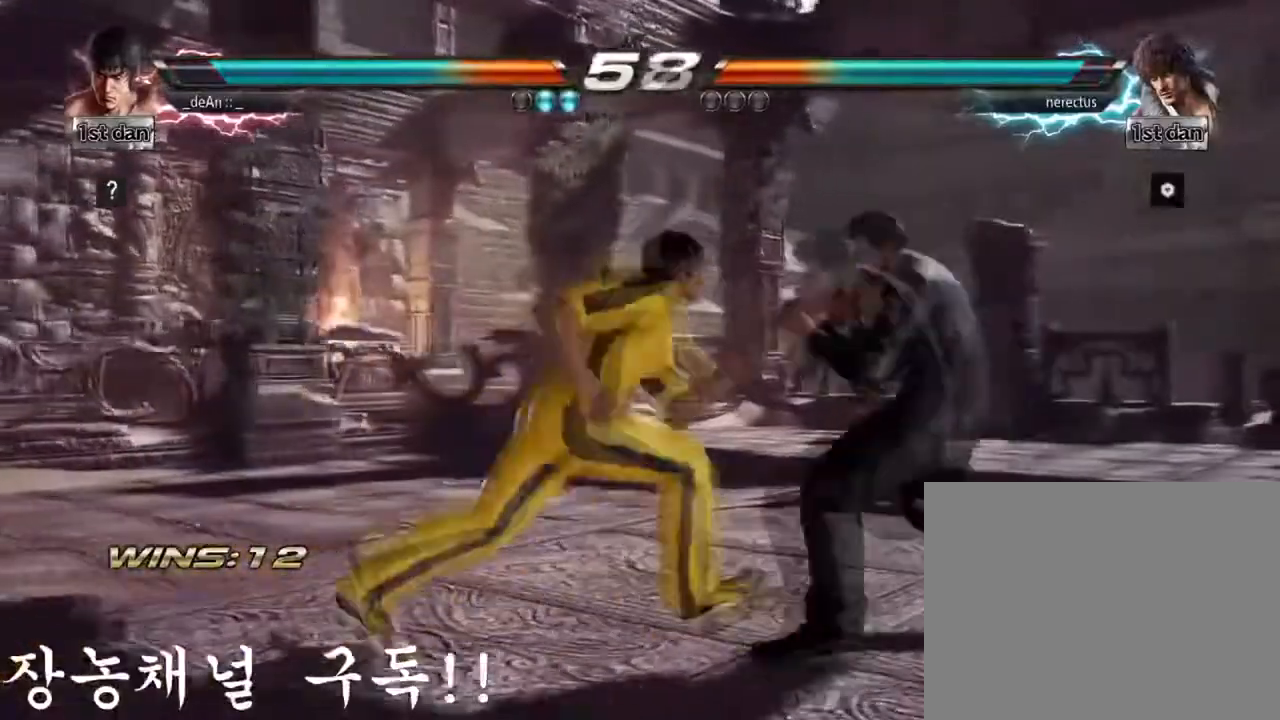
{"buttons": ["CROSS"], "left_stick": "left", "events": [[151, "SQUARE", "up"], [317, "left_stick", "down-left"], [367, "CROSS", "down"], [401, "left_stick", "left"]]}
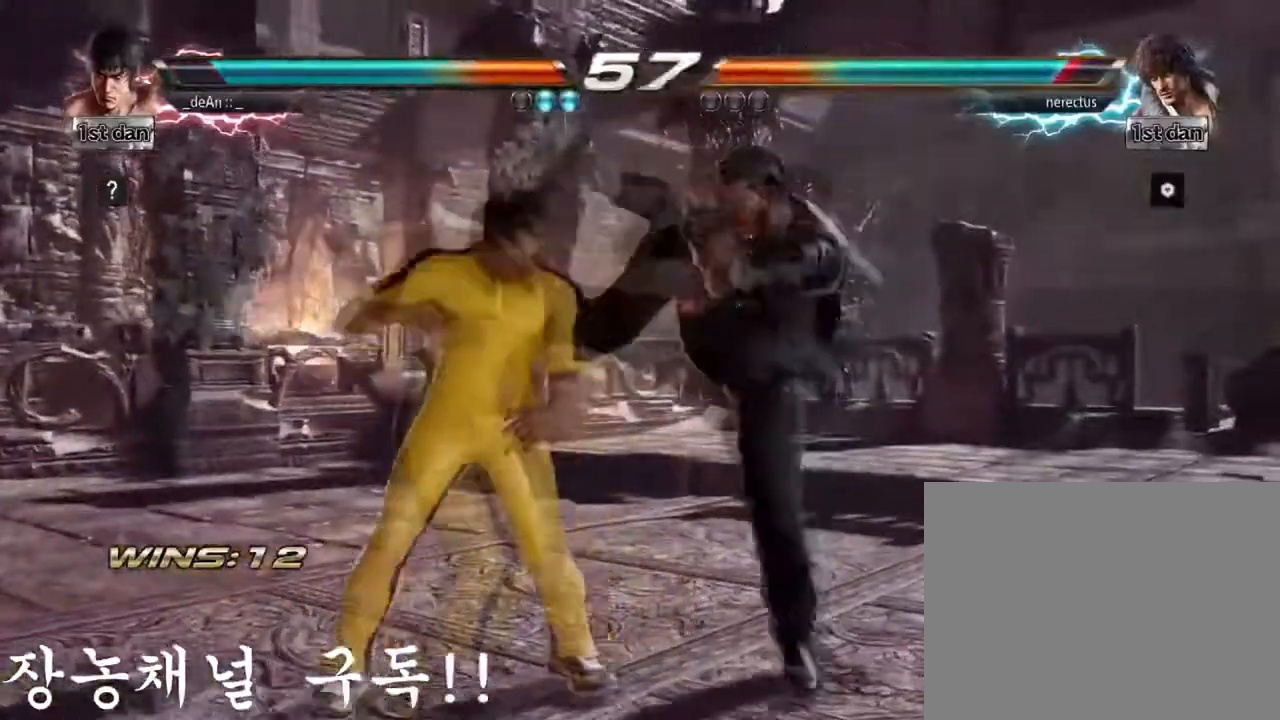
{"buttons": [], "left_stick": "left", "events": [[17, "CROSS", "up"]]}
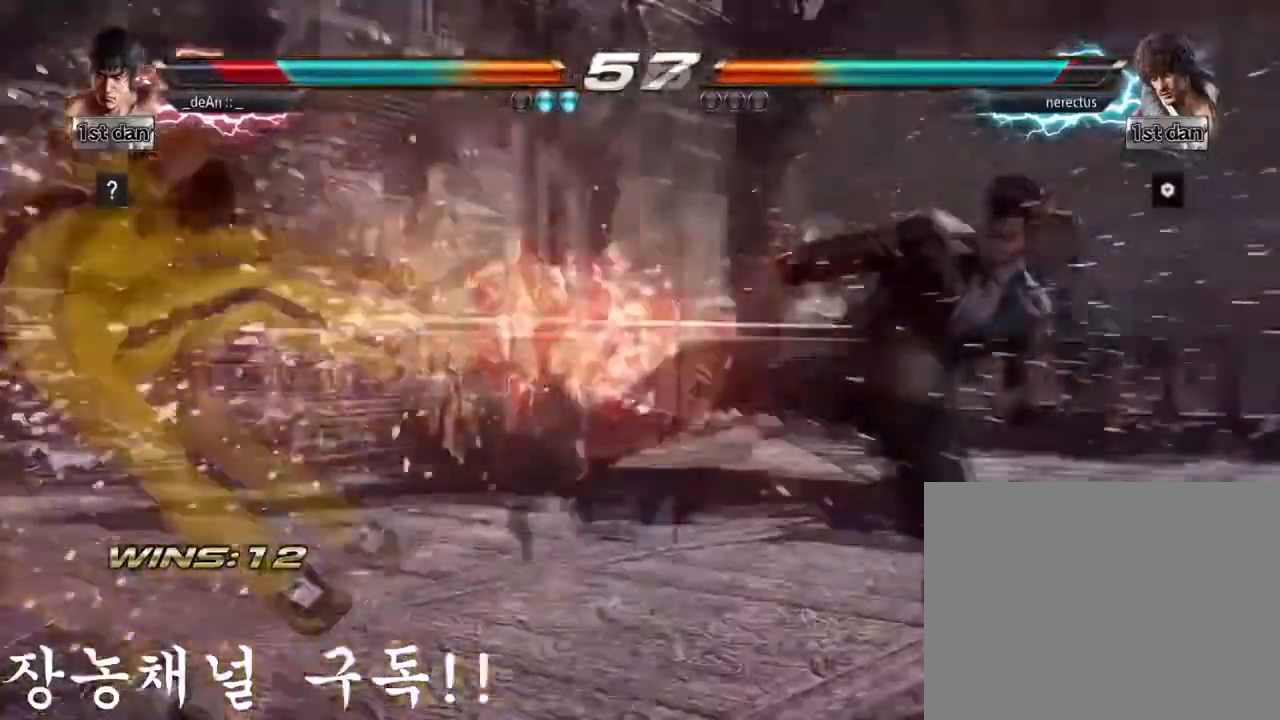
{"buttons": ["SQUARE"], "left_stick": "left", "events": [[134, "SQUARE", "down"], [251, "SQUARE", "up"], [468, "SQUARE", "down"]]}
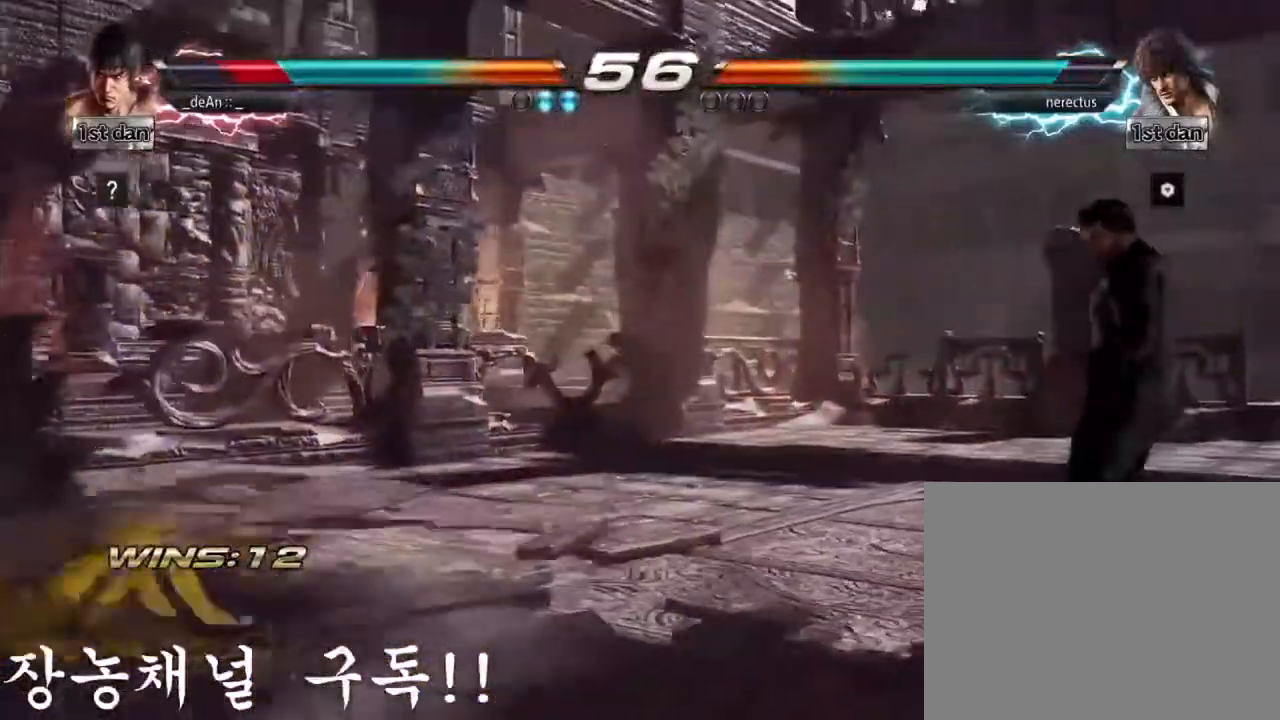
{"buttons": [], "left_stick": "center", "events": [[184, "SQUARE", "up"], [334, "left_stick", "center"], [384, "left_stick", "right"], [467, "left_stick", "center"]]}
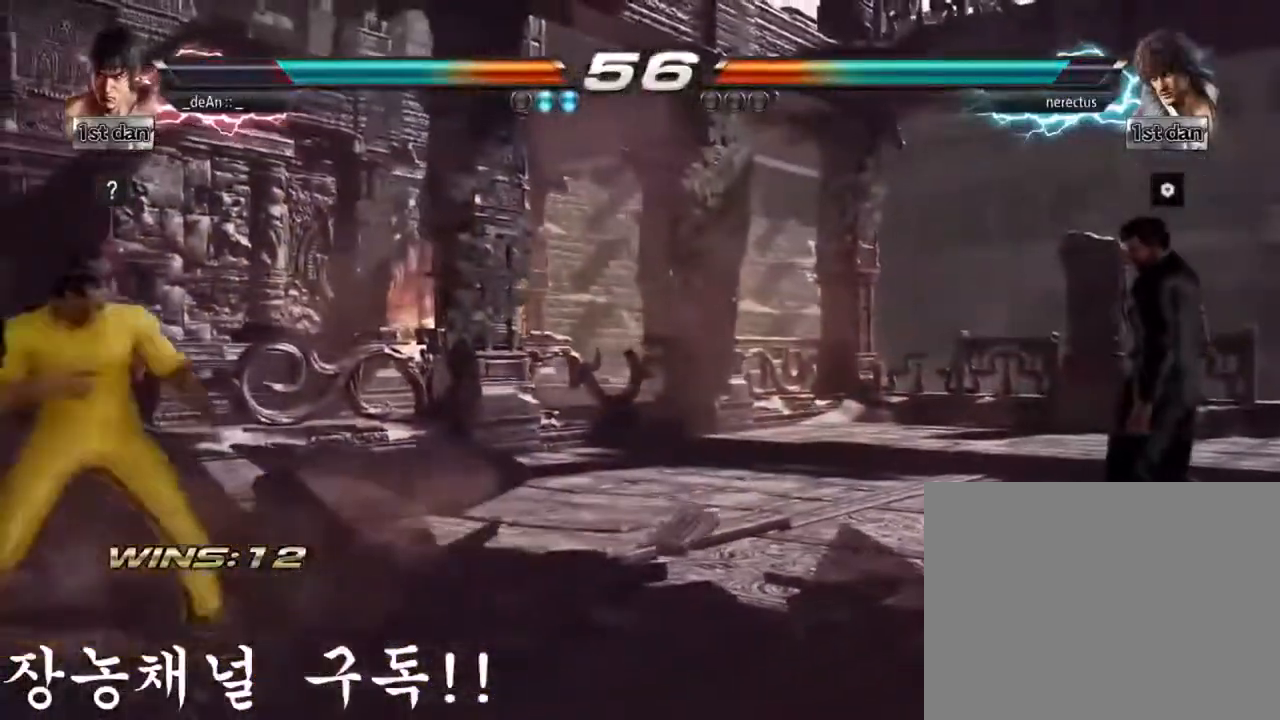
{"buttons": [], "left_stick": "left", "events": [[50, "left_stick", "right"], [400, "left_stick", "left"]]}
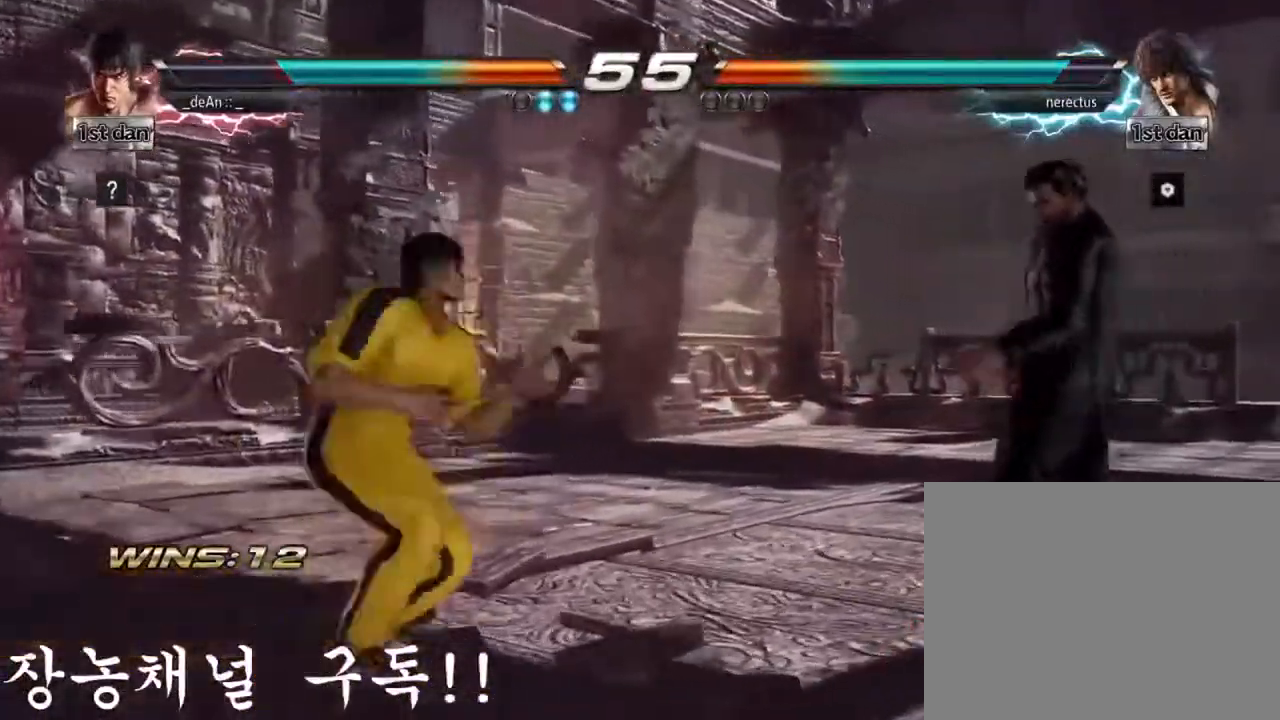
{"buttons": [], "left_stick": "right", "events": [[234, "left_stick", "center"], [501, "left_stick", "right"]]}
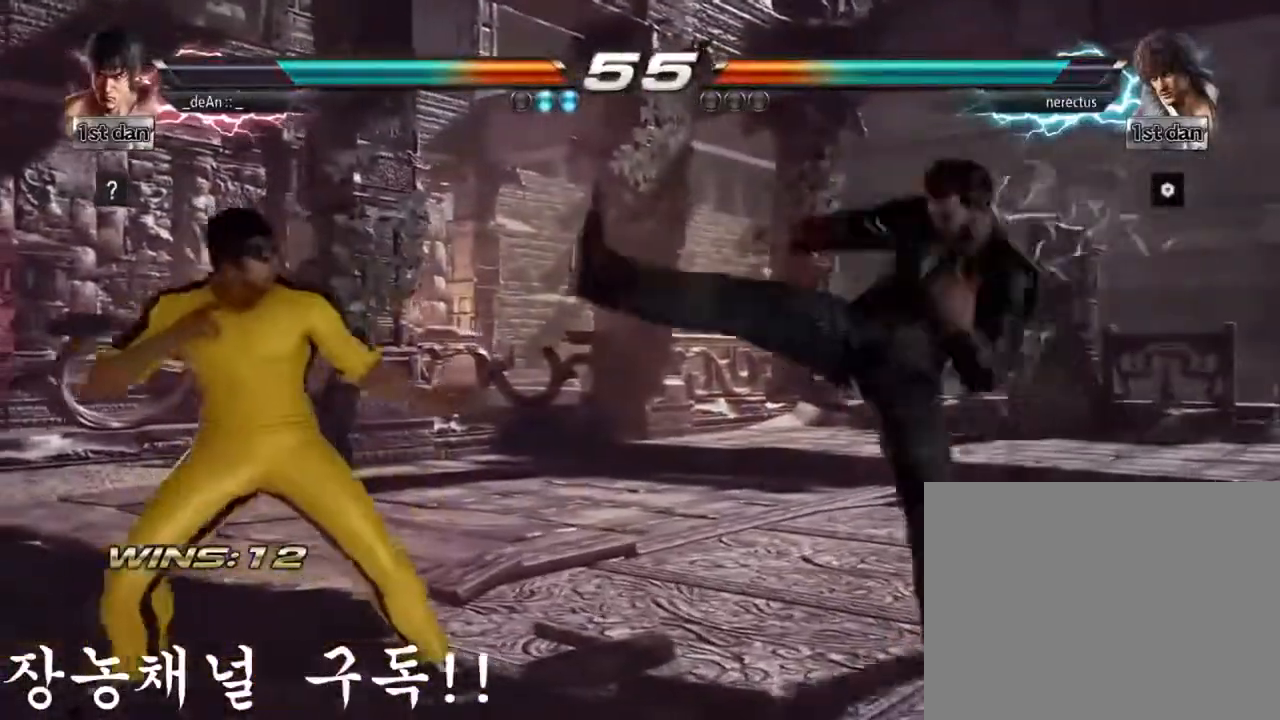
{"buttons": [], "left_stick": "center", "events": [[66, "left_stick", "center"], [250, "SQUARE", "down"], [400, "SQUARE", "up"]]}
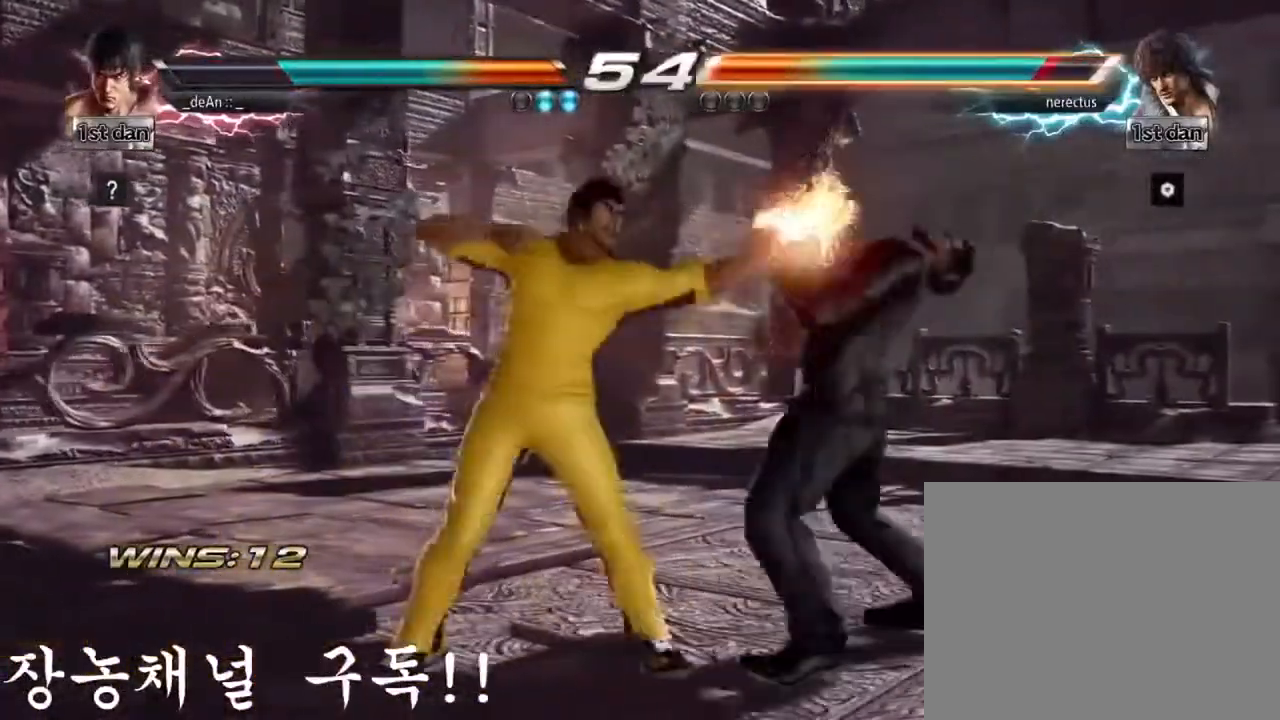
{"buttons": [], "left_stick": "center", "events": [[17, "left_stick", "left"], [67, "left_stick", "down-left"], [117, "CROSS", "down"], [234, "CROSS", "up"], [300, "left_stick", "center"]]}
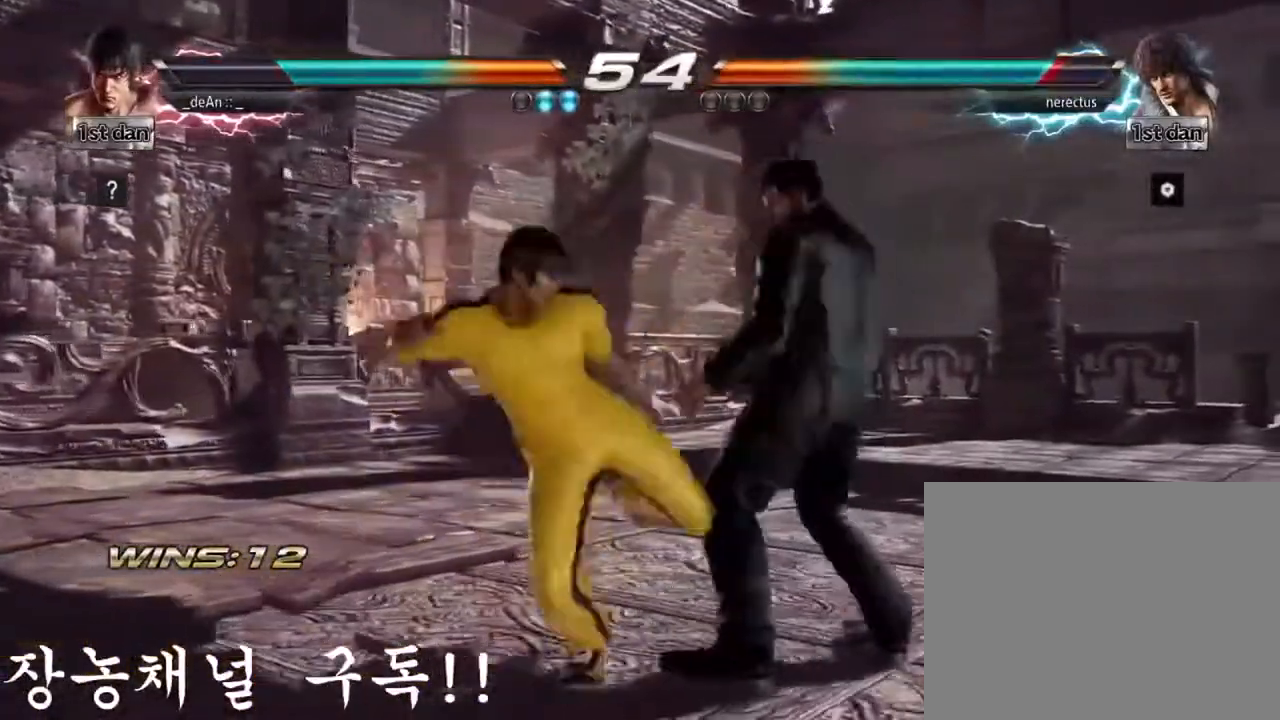
{"buttons": ["CROSS"], "left_stick": "down-left", "events": [[400, "left_stick", "down-left"], [417, "CROSS", "down"]]}
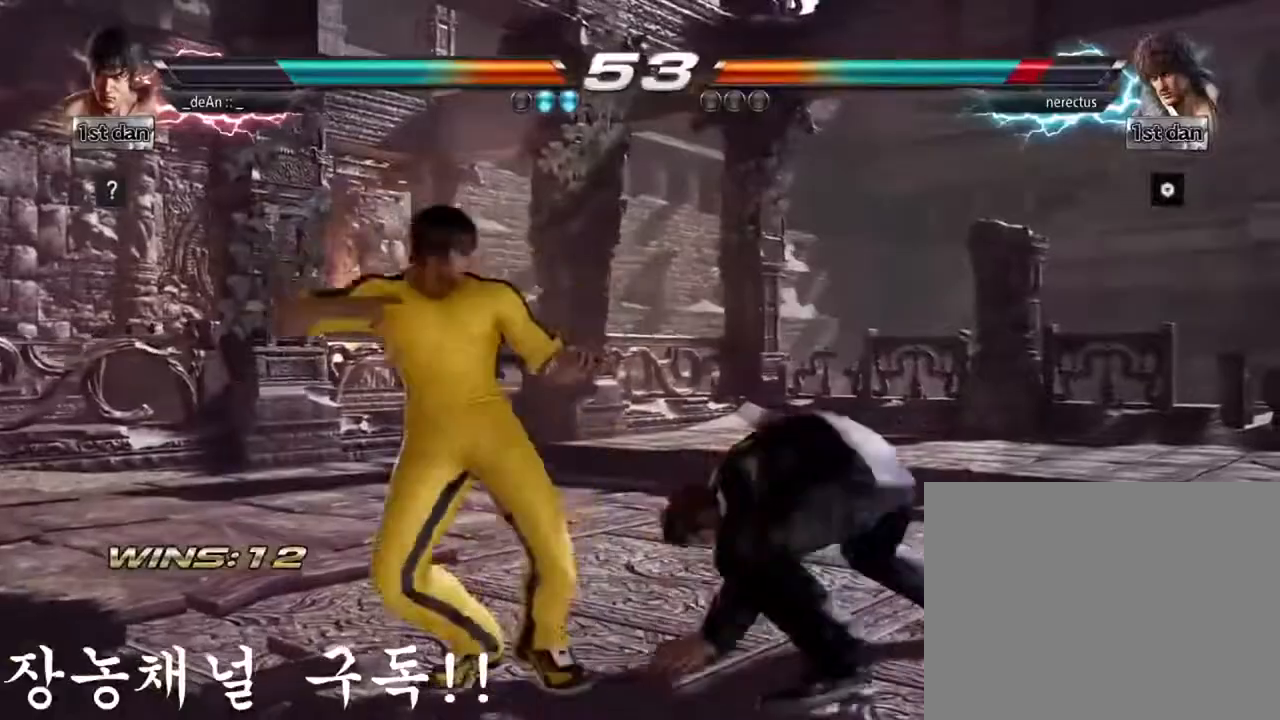
{"buttons": [], "left_stick": "center", "events": [[17, "left_stick", "left"], [67, "CROSS", "up"], [134, "left_stick", "center"]]}
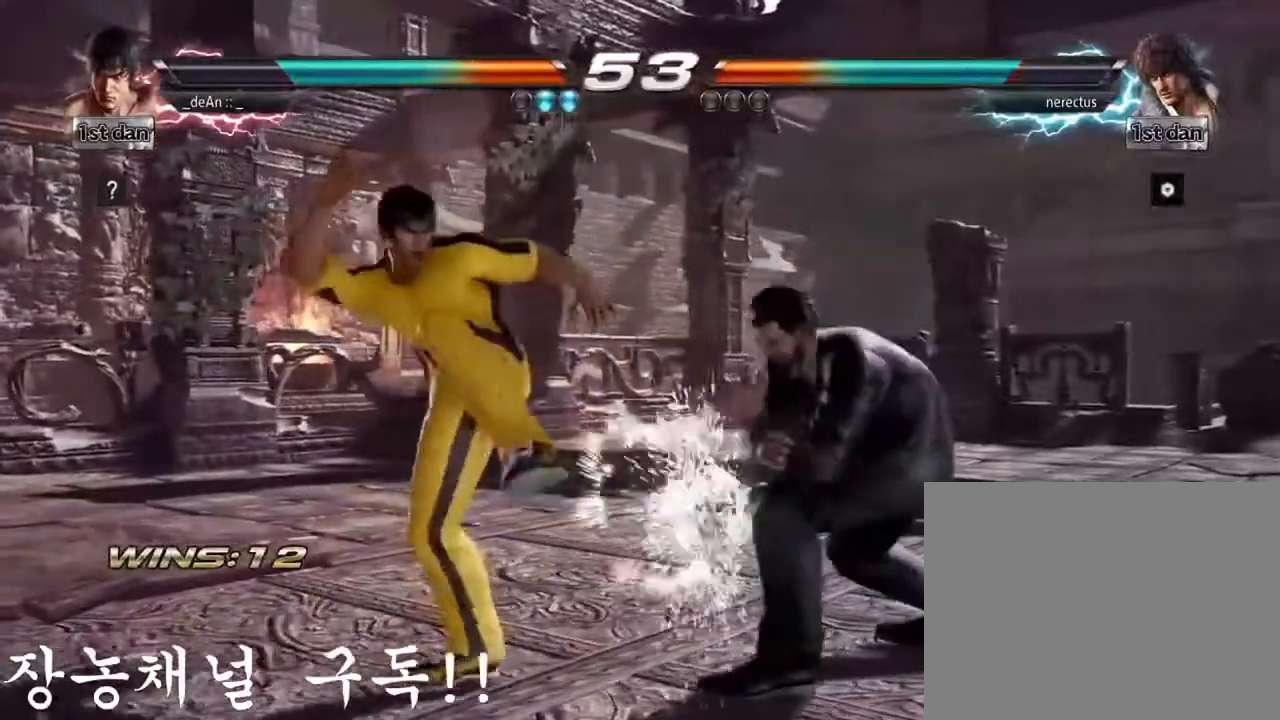
{"buttons": [], "left_stick": "center", "events": [[183, "left_stick", "down-right"], [217, "CIRCLE", "down"], [367, "CIRCLE", "up"], [433, "left_stick", "center"]]}
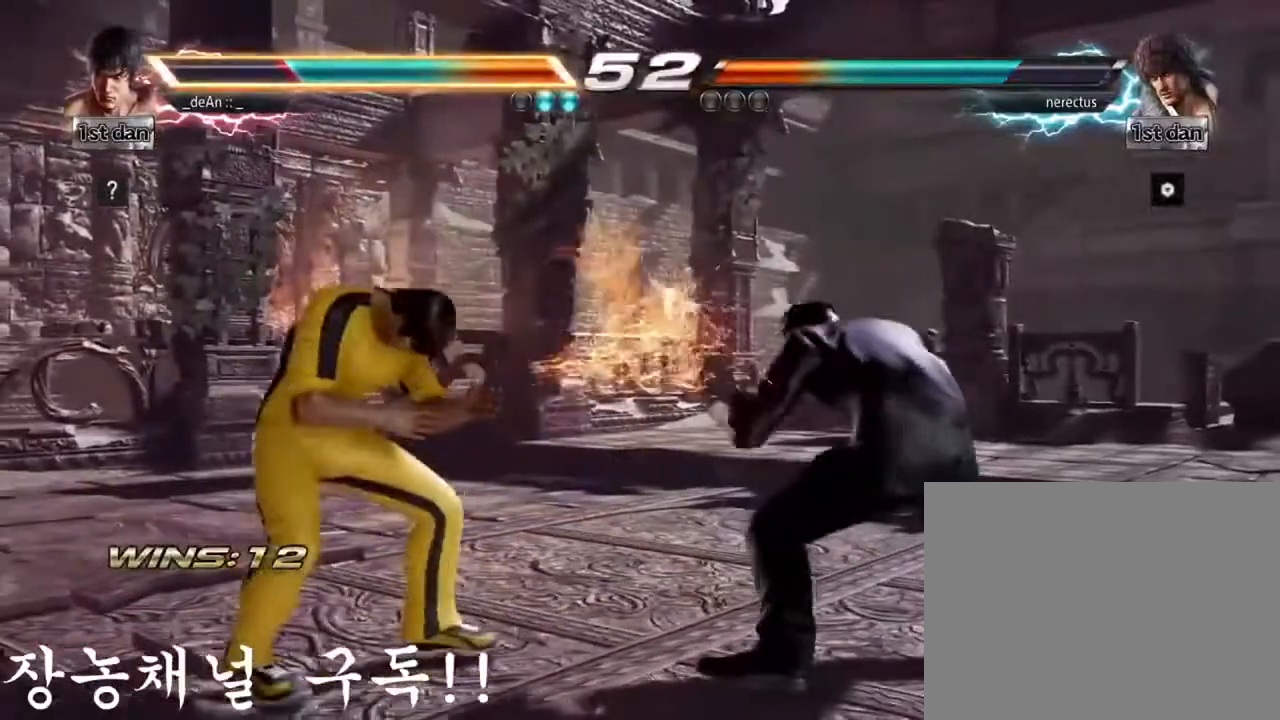
{"buttons": [], "left_stick": "down-right", "events": [[200, "left_stick", "left"], [267, "left_stick", "center"], [367, "left_stick", "left"], [451, "left_stick", "down-right"]]}
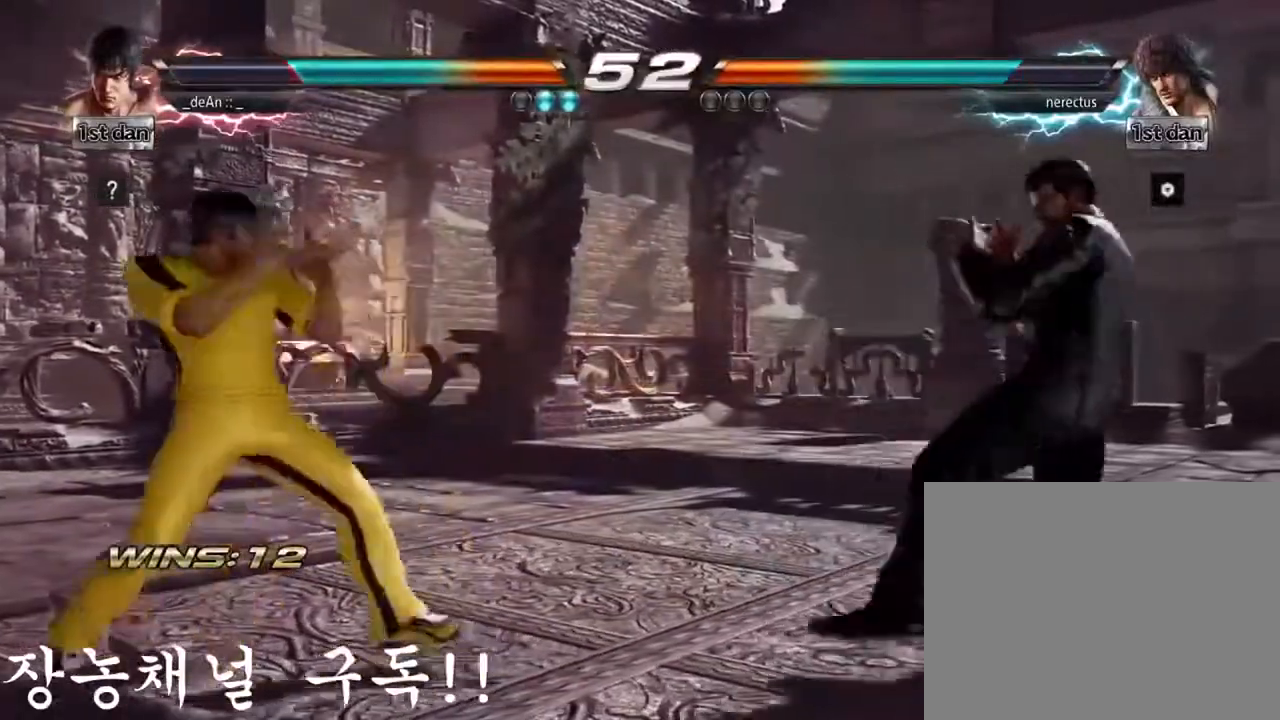
{"buttons": [], "left_stick": "center", "events": [[16, "CIRCLE", "down"], [100, "CIRCLE", "up"], [116, "CROSS", "down"], [200, "left_stick", "center"], [233, "CROSS", "up"]]}
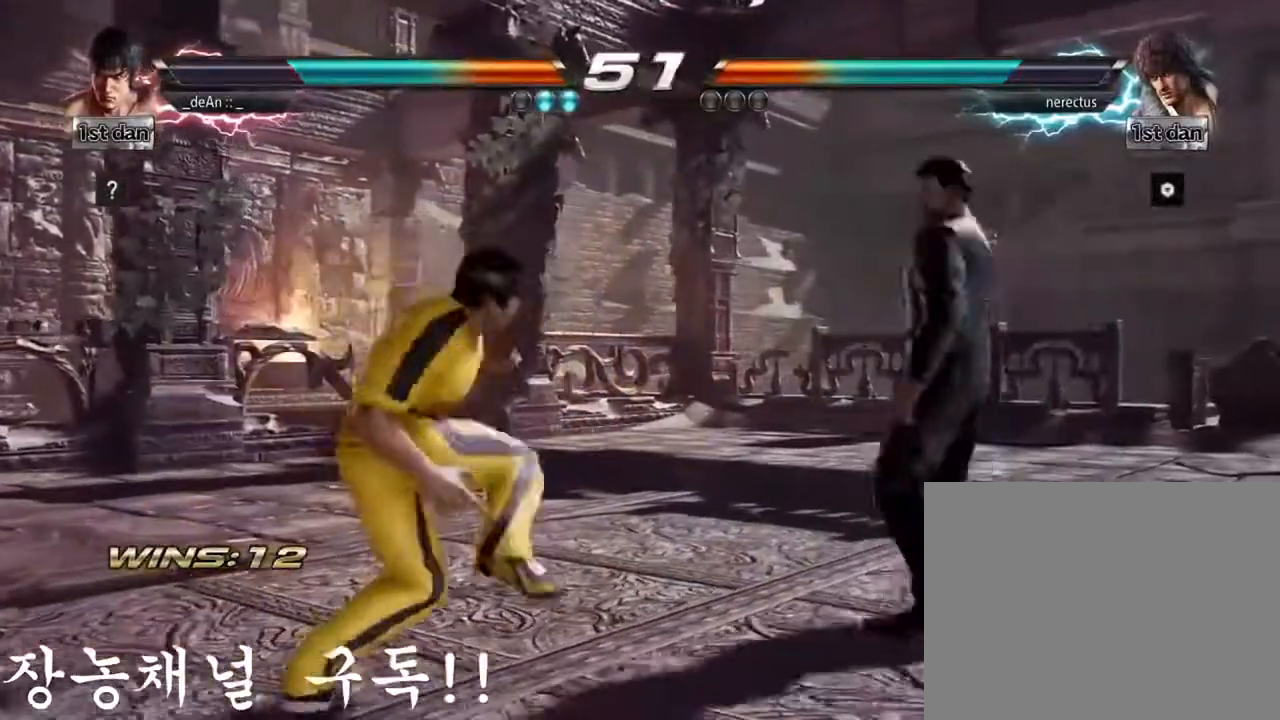
{"buttons": [], "left_stick": "left", "events": [[451, "left_stick", "left"]]}
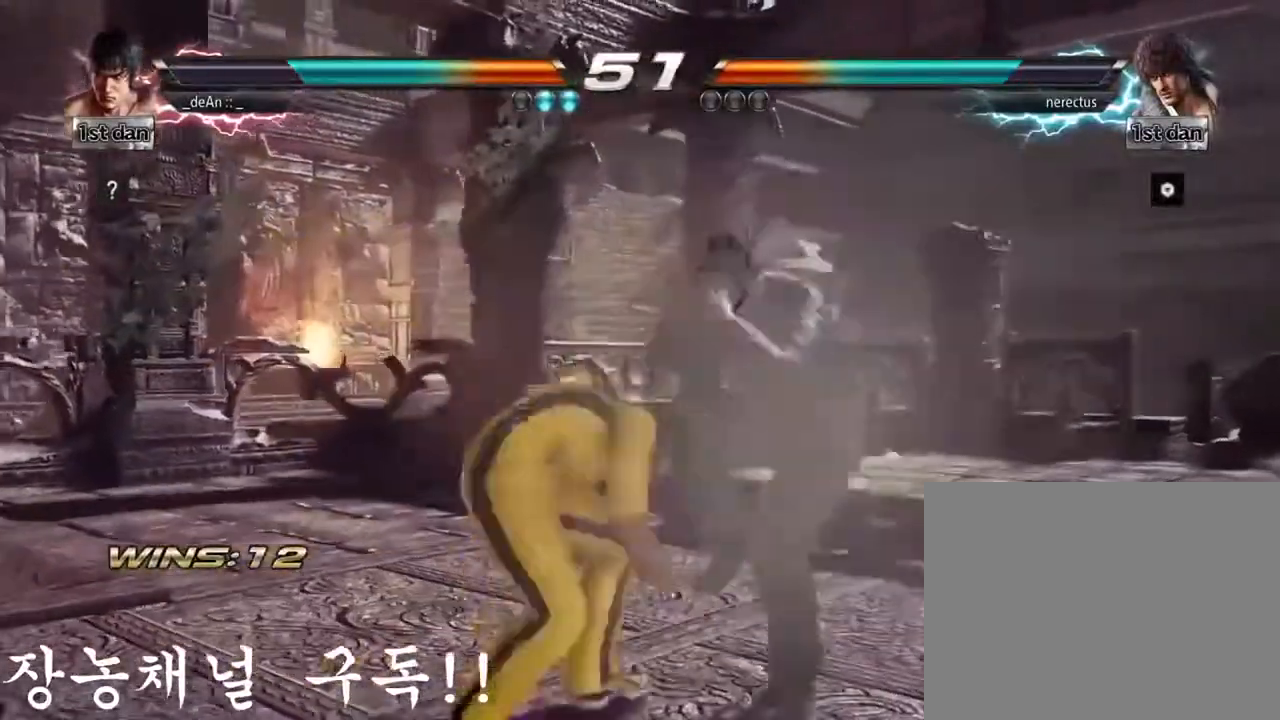
{"buttons": [], "left_stick": "left", "events": []}
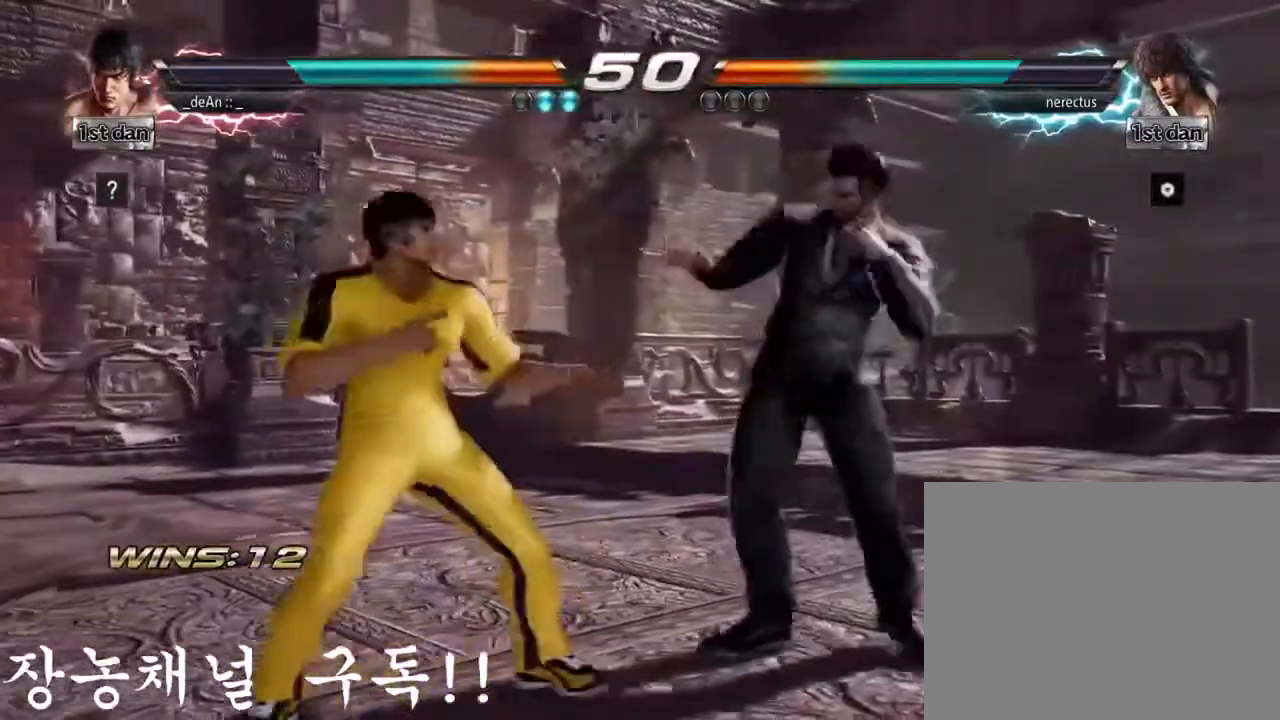
{"buttons": [], "left_stick": "center", "events": [[50, "SQUARE", "down"], [84, "left_stick", "center"], [184, "TRIANGLE", "down"], [300, "SQUARE", "up"], [300, "TRIANGLE", "up"]]}
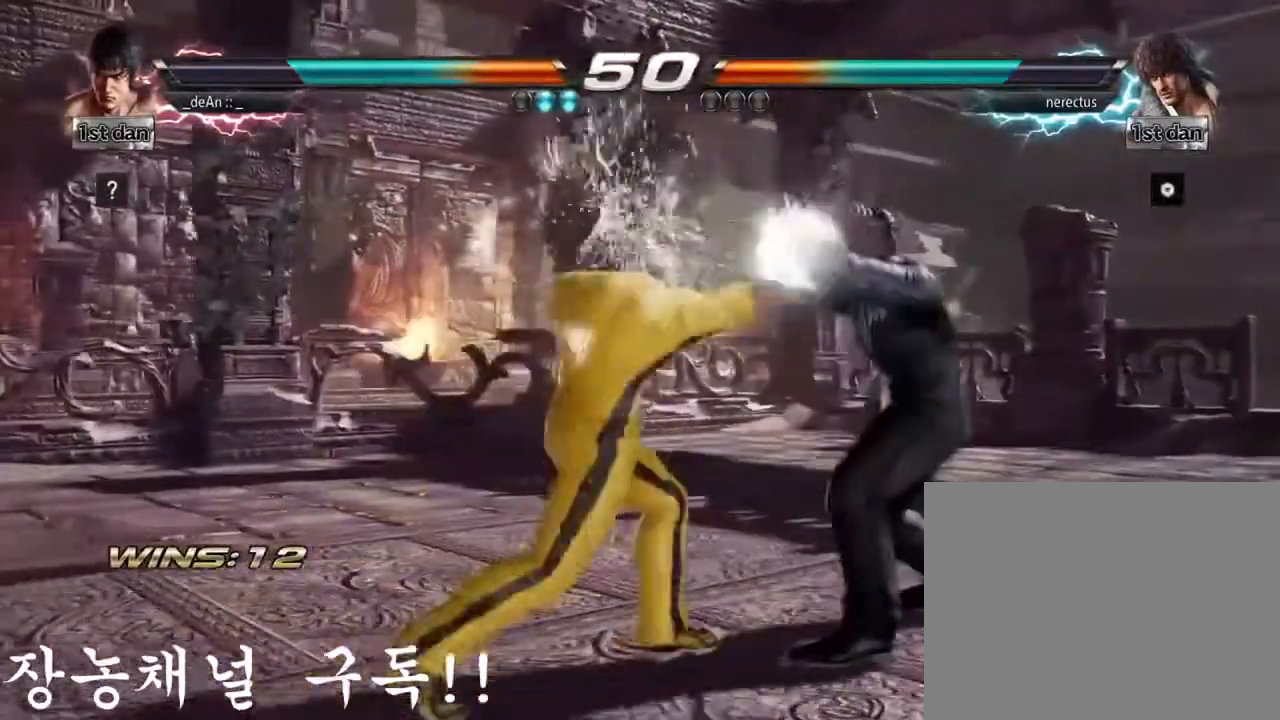
{"buttons": [], "left_stick": "center", "events": [[183, "left_stick", "down-right"], [217, "CIRCLE", "down"], [333, "CIRCLE", "up"], [433, "left_stick", "center"]]}
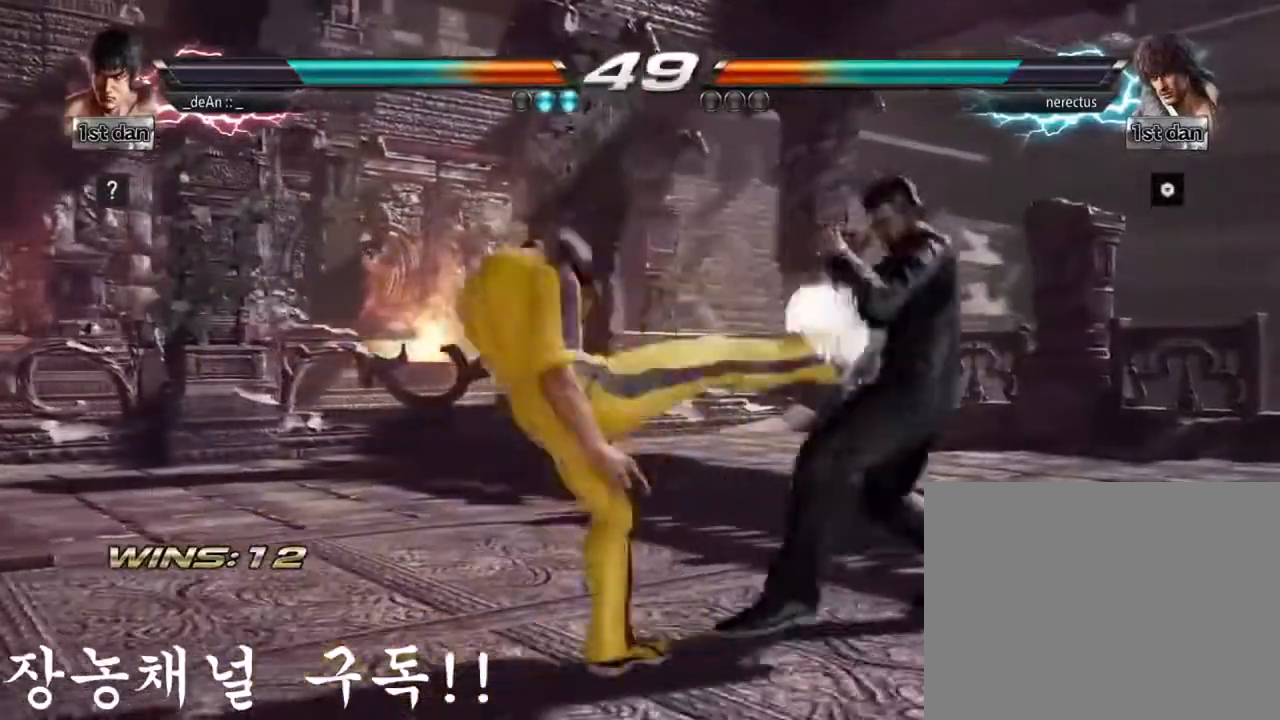
{"buttons": [], "left_stick": "center", "events": [[284, "left_stick", "down"], [317, "CIRCLE", "down"], [434, "CIRCLE", "up"], [501, "left_stick", "center"]]}
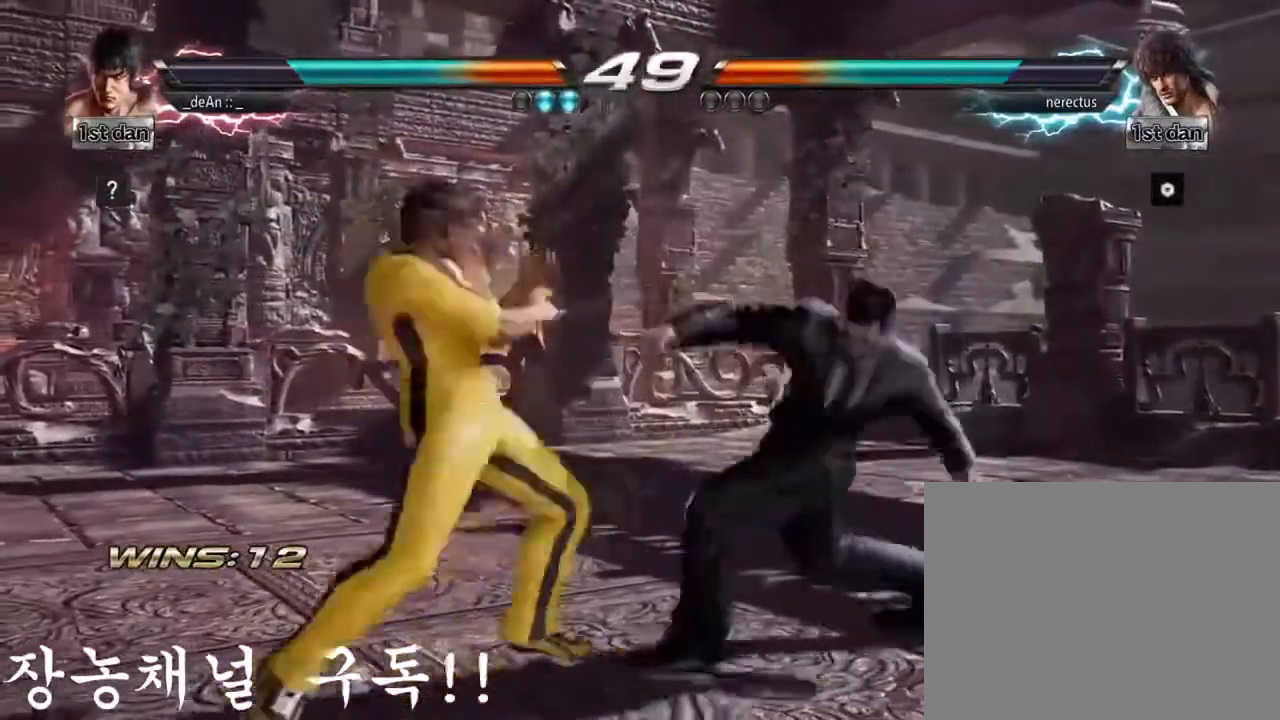
{"buttons": [], "left_stick": "center", "events": []}
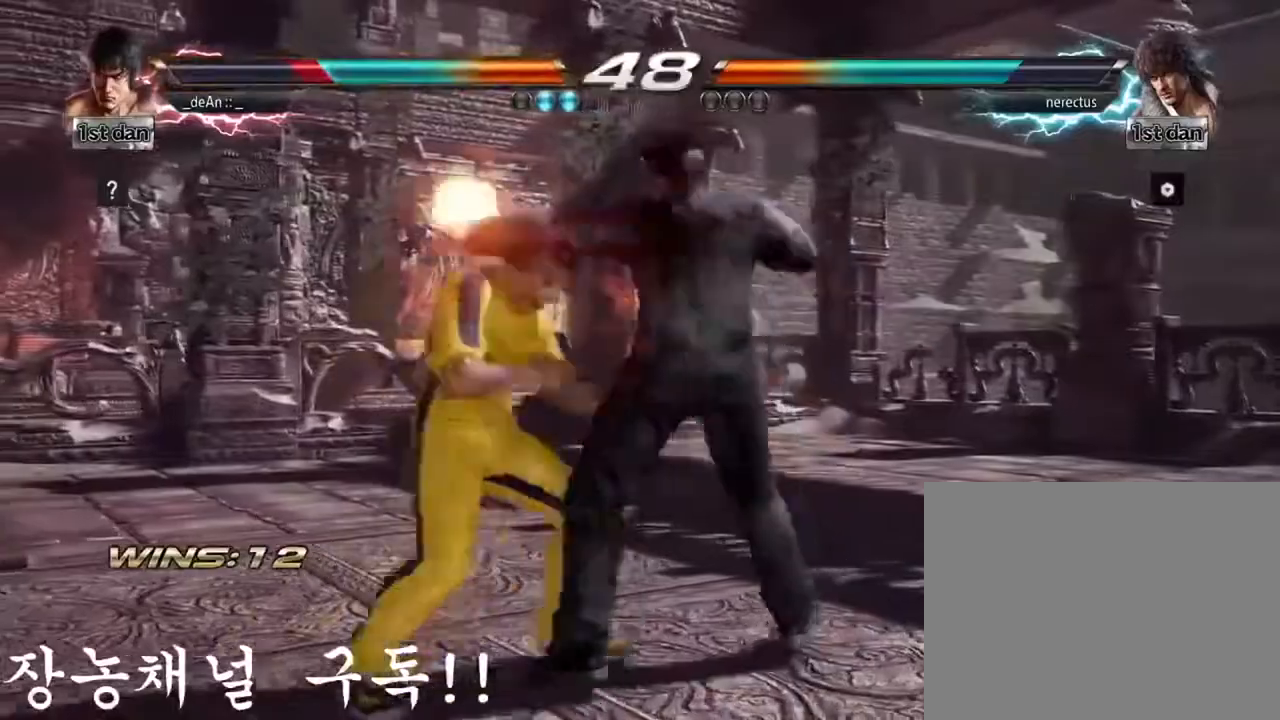
{"buttons": [], "left_stick": "left", "events": [[84, "left_stick", "left"]]}
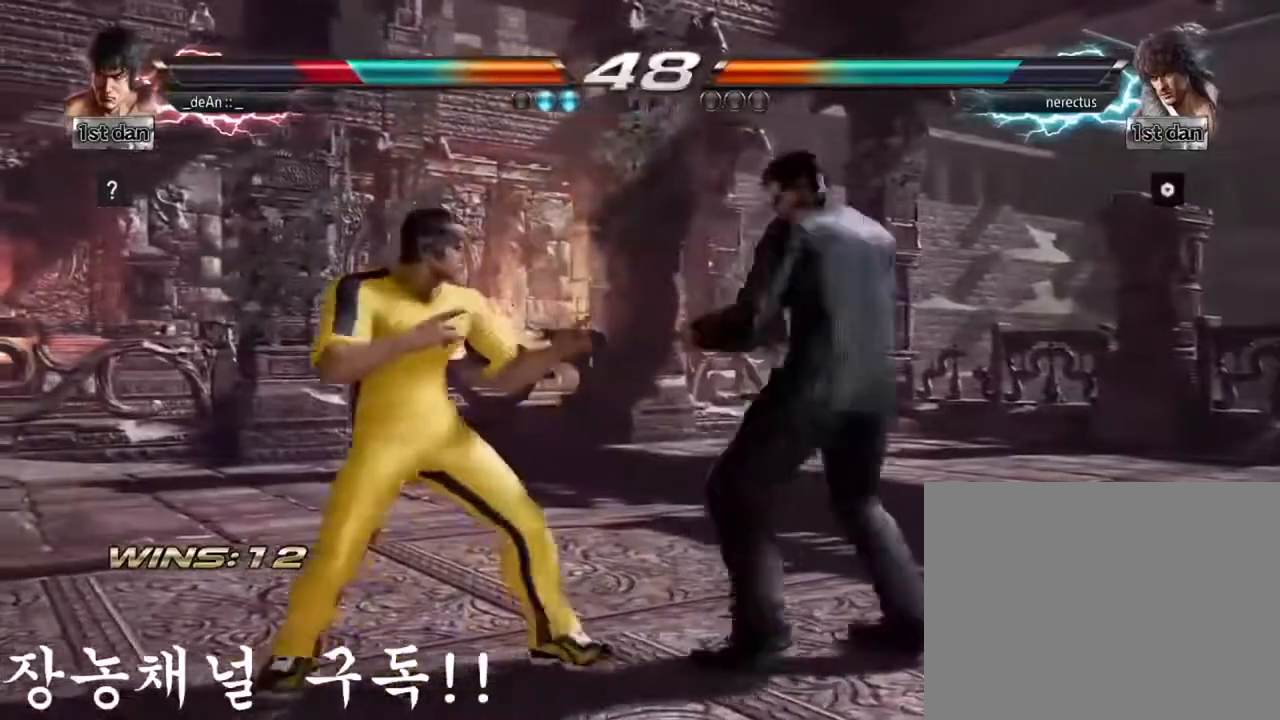
{"buttons": [], "left_stick": "center", "events": [[300, "left_stick", "center"]]}
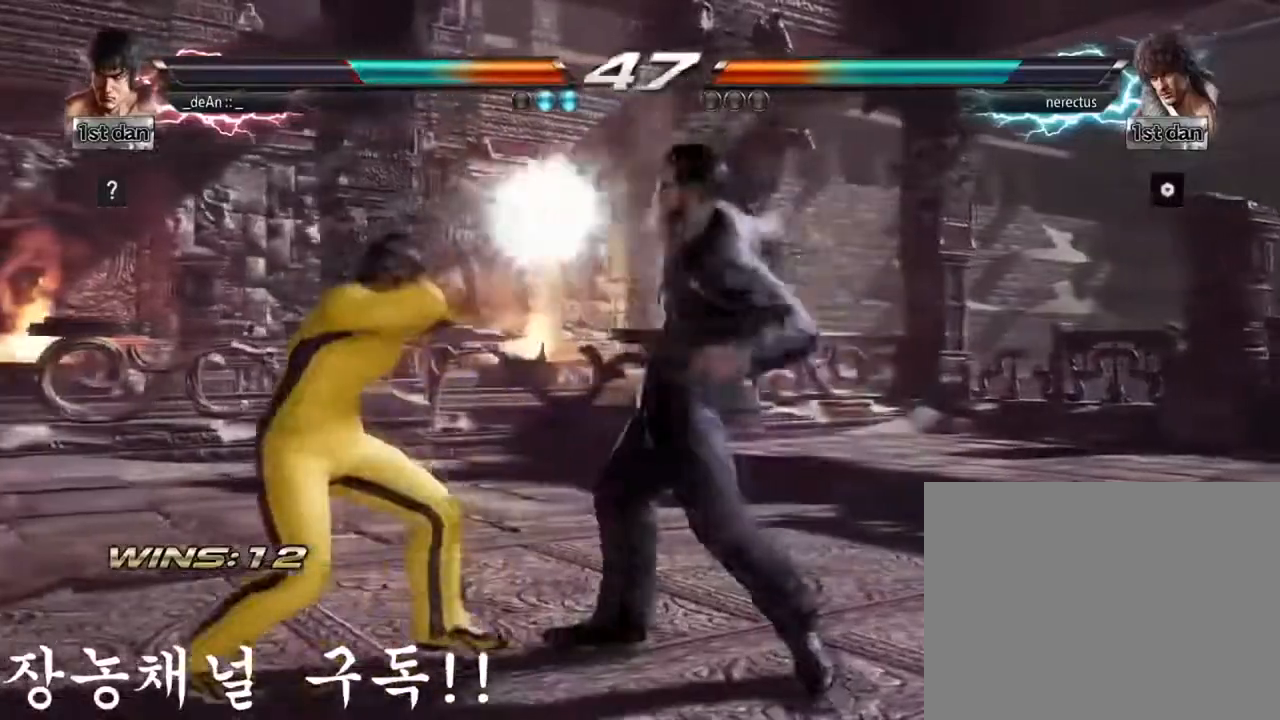
{"buttons": [], "left_stick": "center", "events": [[284, "SQUARE", "down"], [334, "TRIANGLE", "down"], [467, "SQUARE", "up"], [501, "TRIANGLE", "up"]]}
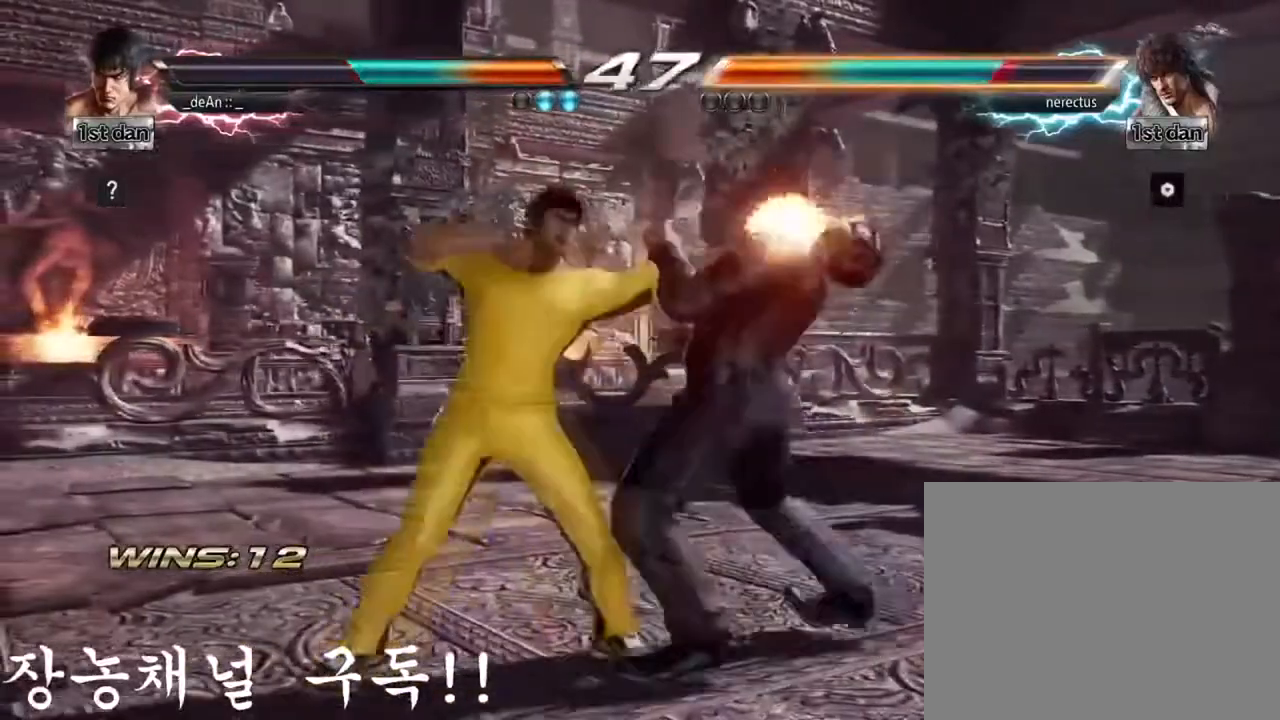
{"buttons": ["CIRCLE"], "left_stick": "down", "events": [[383, "left_stick", "down"], [417, "CIRCLE", "down"]]}
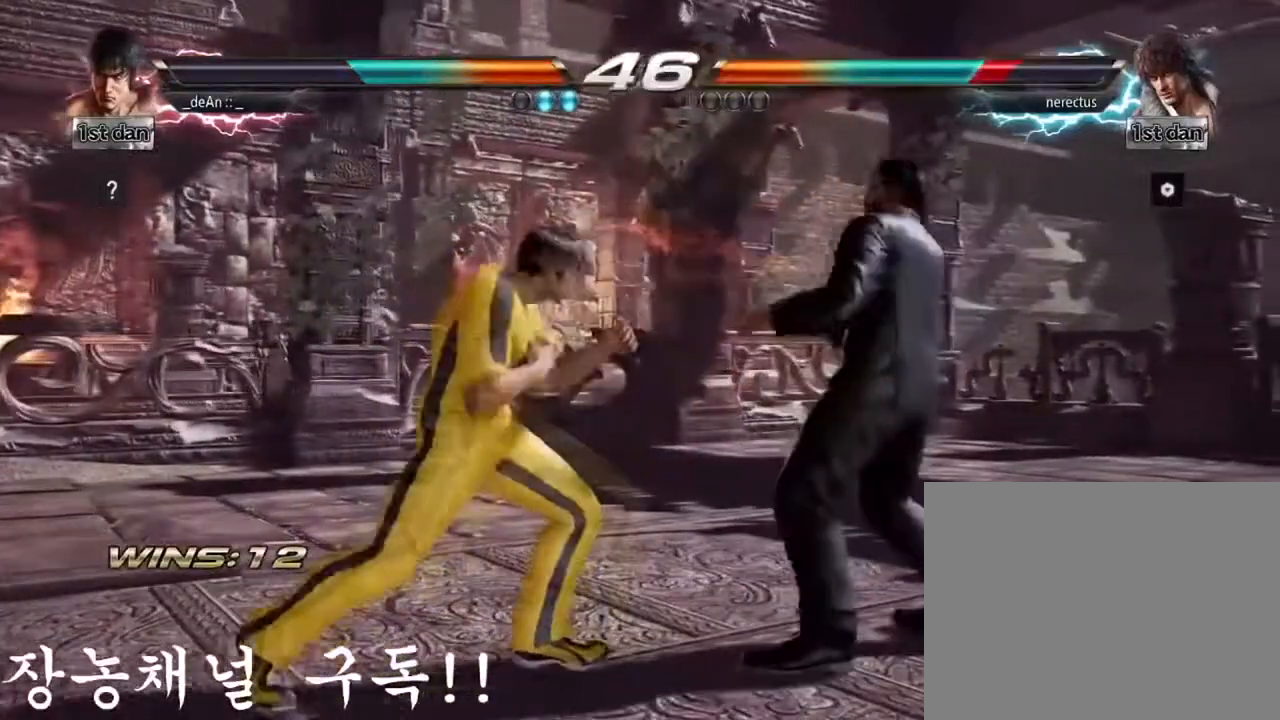
{"buttons": [], "left_stick": "center", "events": [[34, "CIRCLE", "up"], [117, "left_stick", "center"]]}